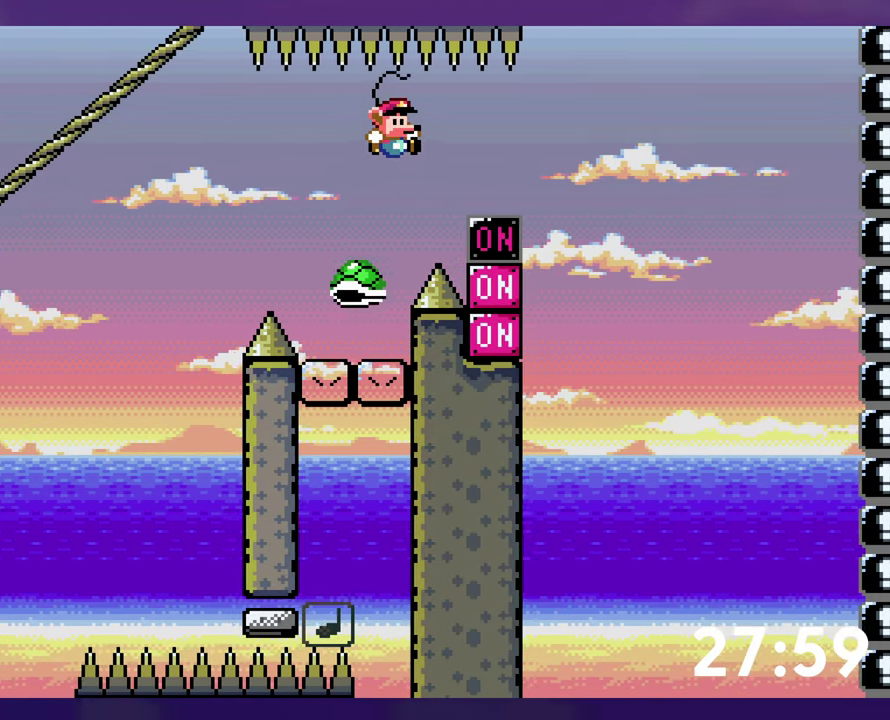
Gameplay with a controller (Nintendo layout); each line is a JSON object with the inputs held at the frame after it. "events" lists button and stick changes between this image and that frame as [ms after this image, input, new state], when the widget could be followed in between. Not read: L3 R3 SELECT START.
{"buttons": ["B"], "events": [[16, "B", "up"], [183, "B", "down"], [250, "DPAD_DOWN", "down"], [250, "DPAD_RIGHT", "up"], [266, "Y", "up"], [283, "DPAD_LEFT", "down"], [350, "DPAD_DOWN", "up"], [416, "DPAD_LEFT", "up"]]}
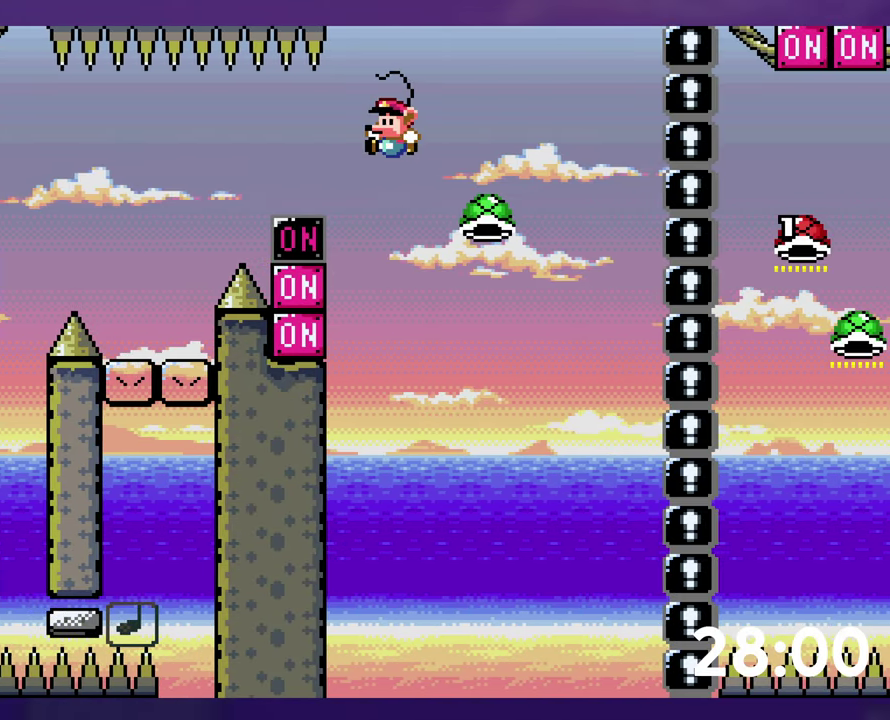
{"buttons": ["B", "Y", "DPAD_RIGHT"], "events": [[50, "B", "up"], [100, "DPAD_RIGHT", "down"], [116, "B", "down"], [133, "Y", "down"]]}
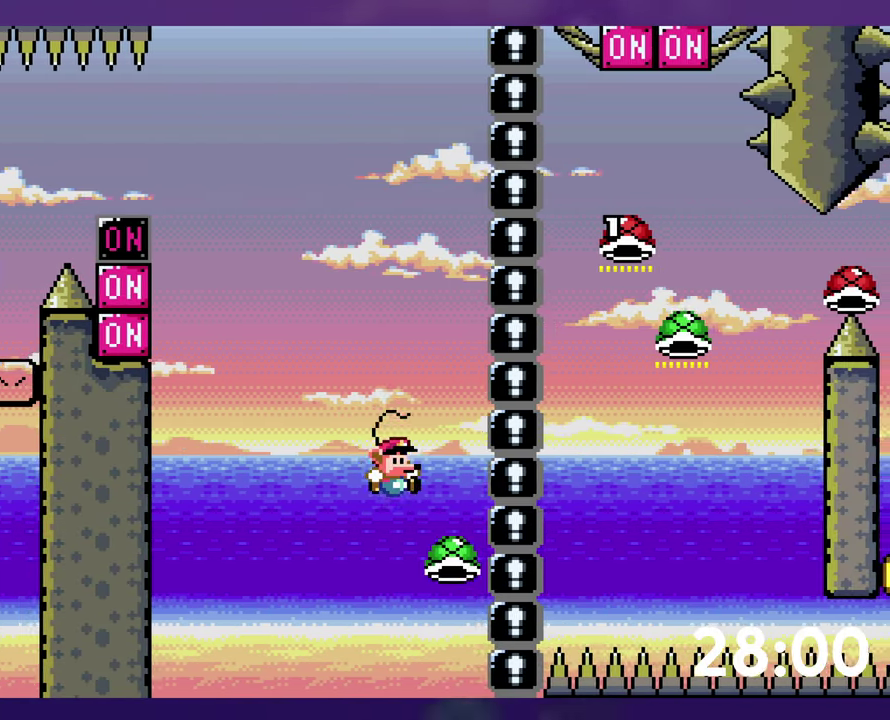
{"buttons": ["B"], "events": [[183, "B", "up"], [200, "Y", "up"], [250, "DPAD_RIGHT", "up"], [300, "B", "down"], [383, "B", "up"], [450, "B", "down"]]}
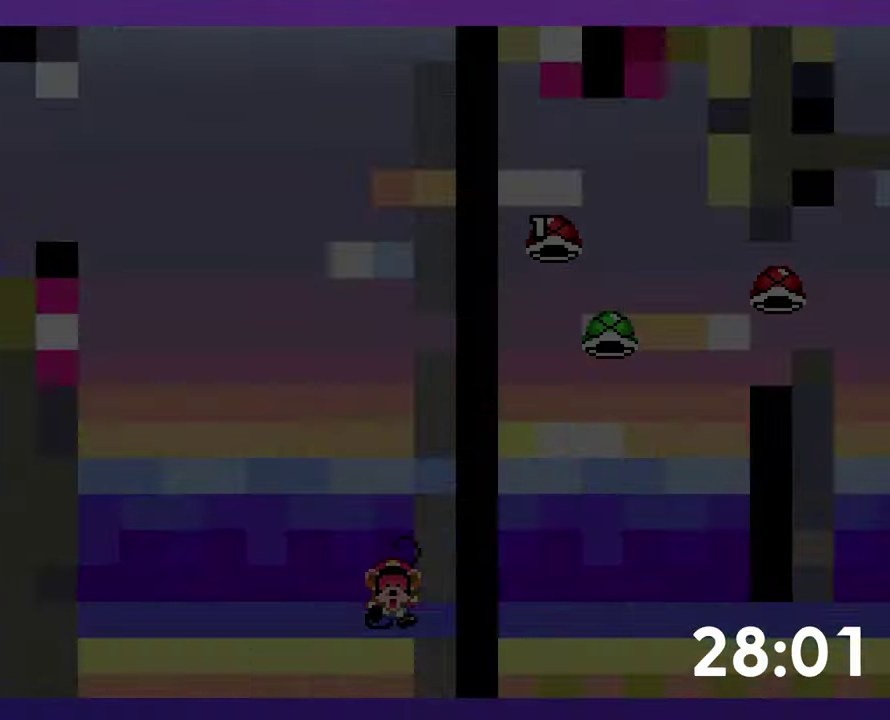
{"buttons": [], "events": [[33, "B", "up"]]}
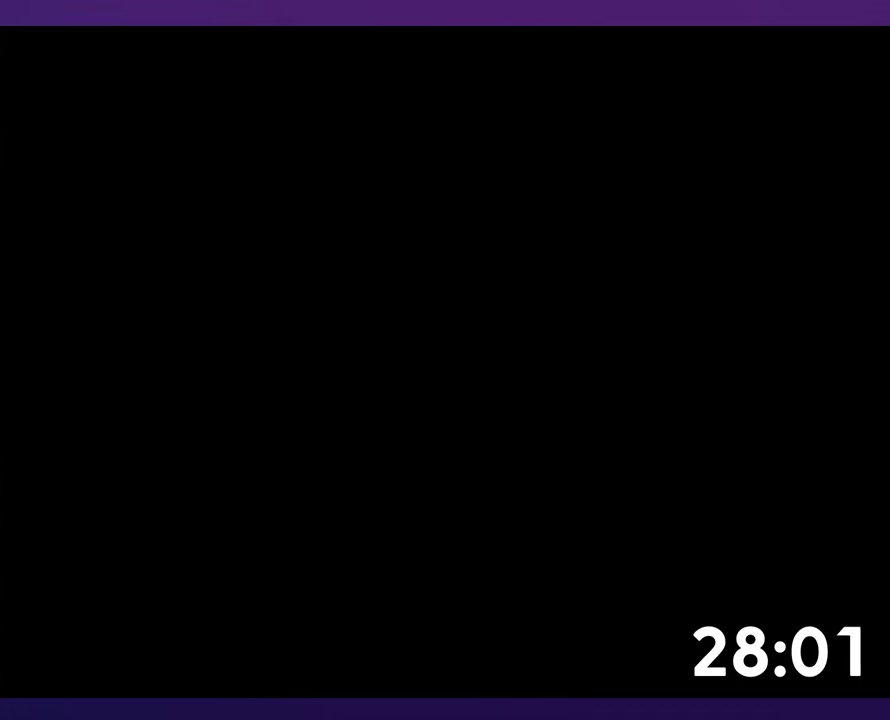
{"buttons": ["B"], "events": [[150, "B", "down"]]}
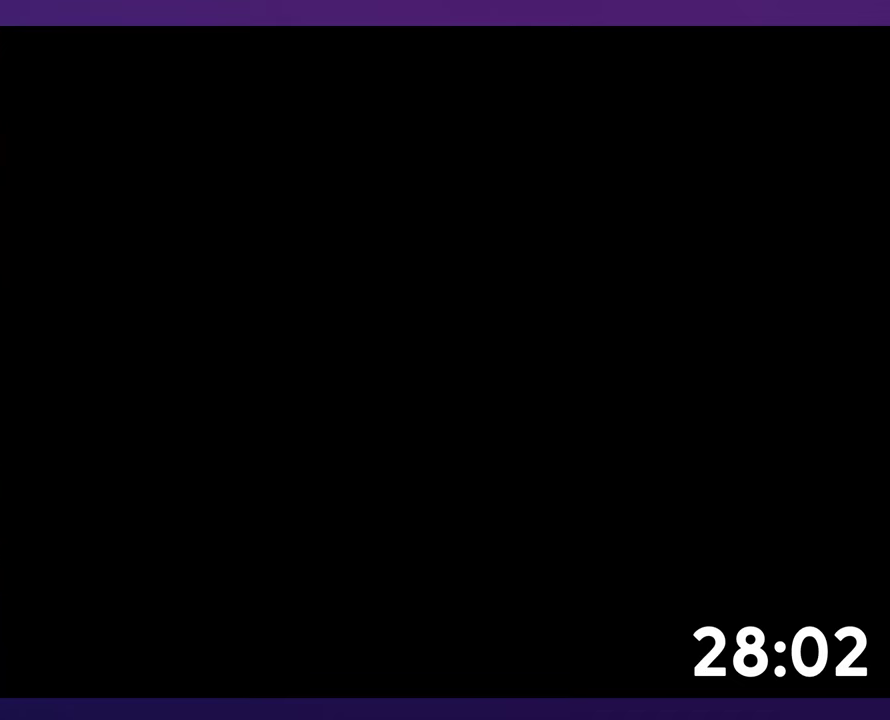
{"buttons": ["B"], "events": []}
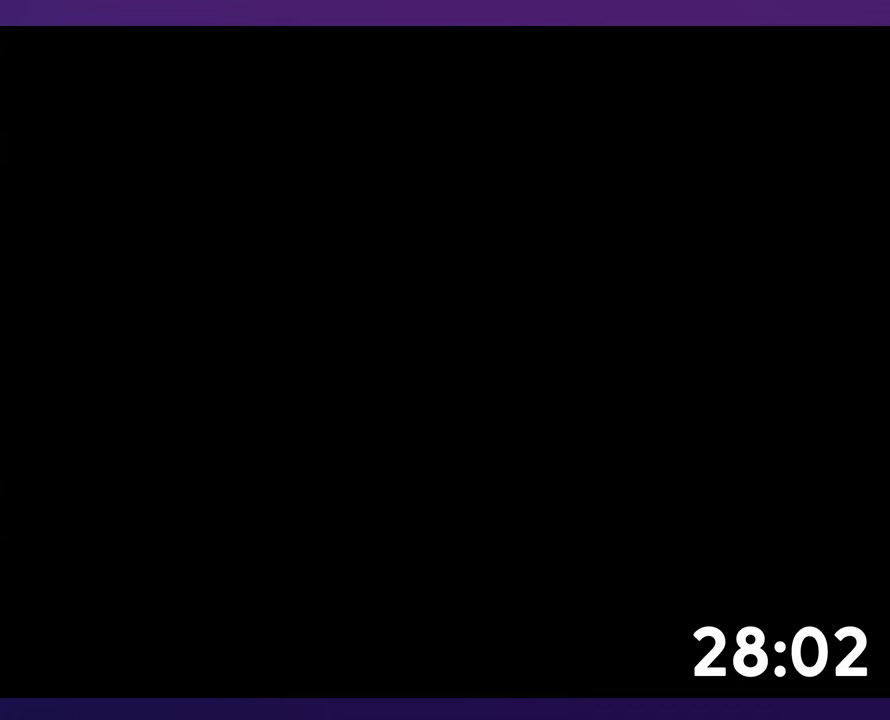
{"buttons": ["B"], "events": []}
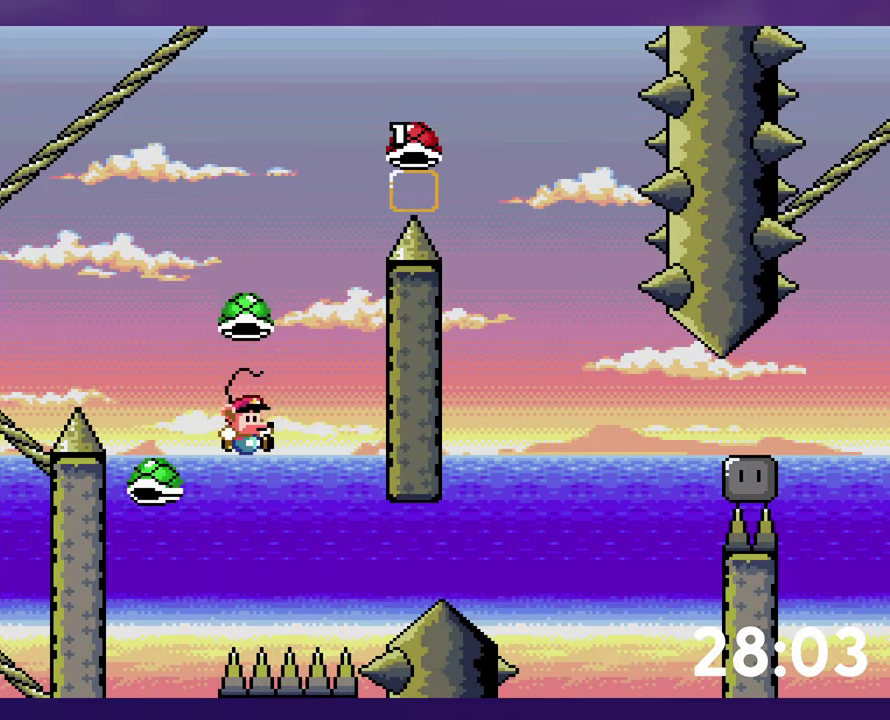
{"buttons": ["B", "Y"], "events": [[67, "Y", "down"]]}
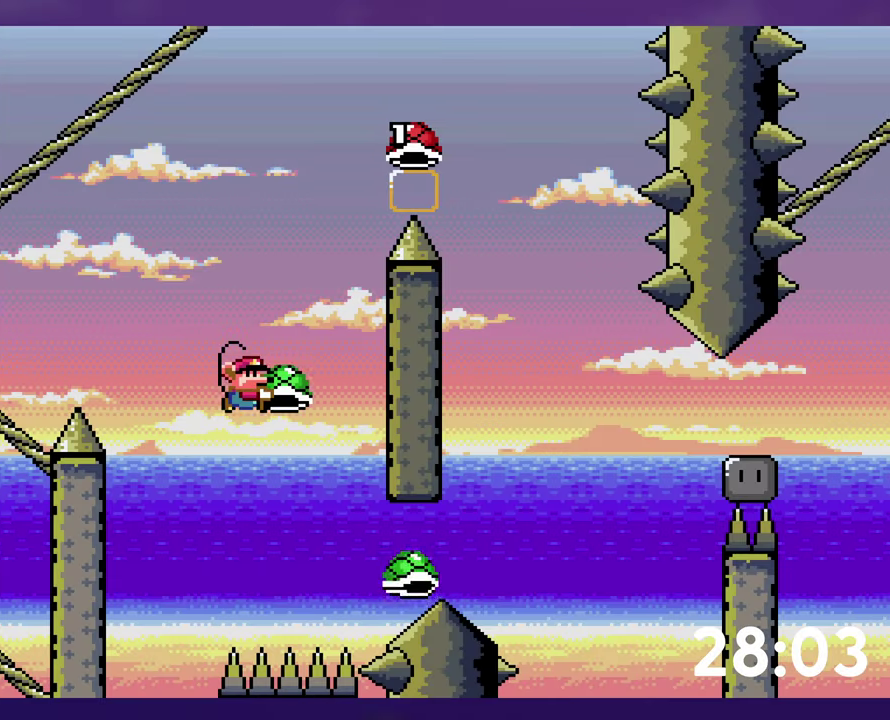
{"buttons": ["B", "Y", "DPAD_RIGHT"], "events": [[167, "Y", "up"], [233, "Y", "down"], [300, "DPAD_RIGHT", "down"]]}
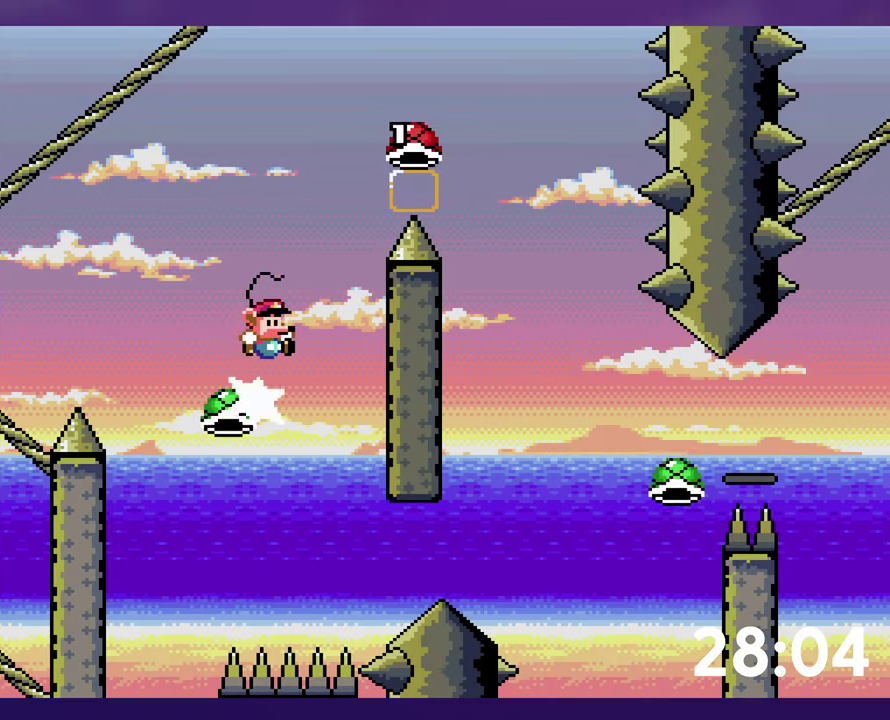
{"buttons": ["B", "Y"], "events": [[83, "DPAD_RIGHT", "up"], [133, "Y", "up"], [467, "Y", "down"]]}
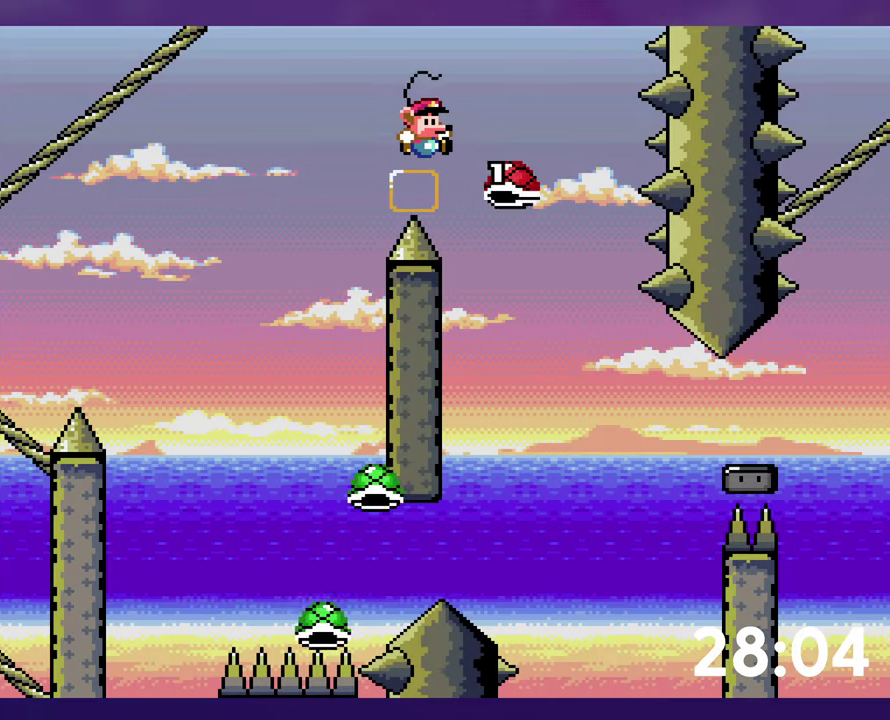
{"buttons": ["Y", "DPAD_RIGHT"], "events": [[300, "B", "up"], [350, "DPAD_RIGHT", "down"]]}
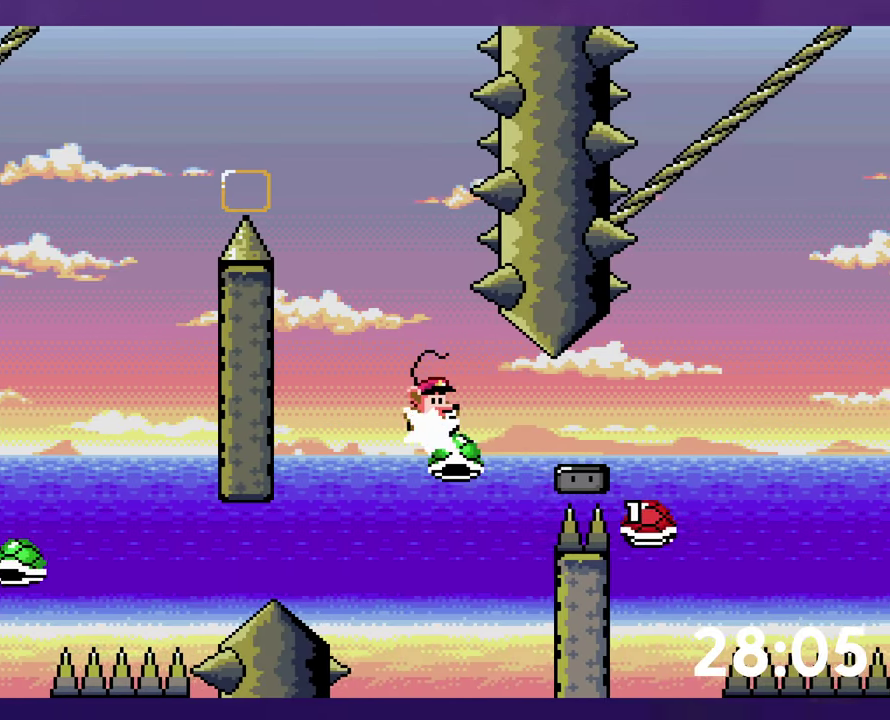
{"buttons": ["B", "Y", "DPAD_RIGHT"], "events": [[150, "B", "down"]]}
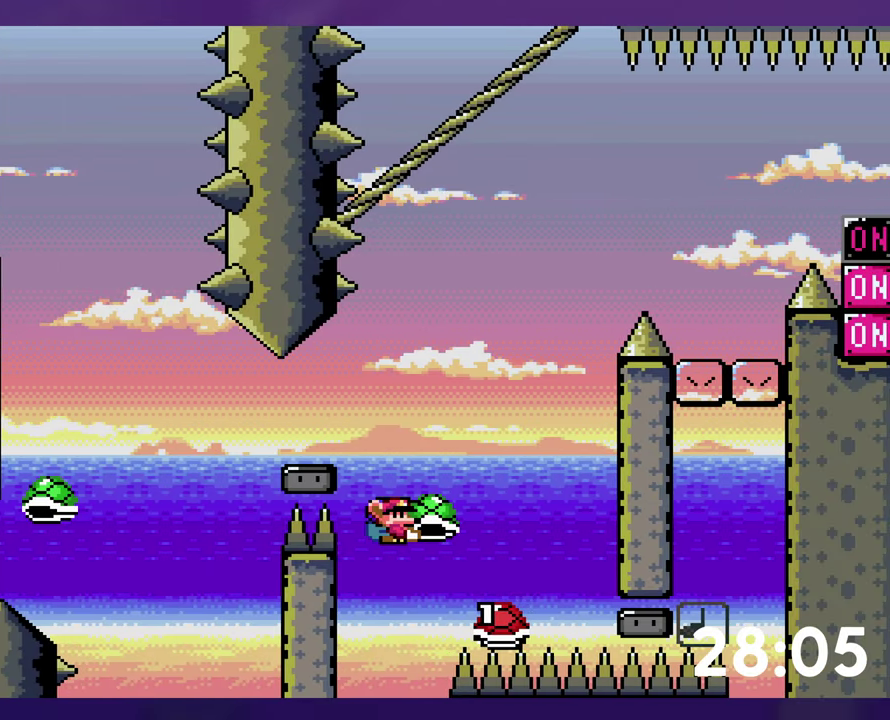
{"buttons": ["B", "Y", "DPAD_RIGHT"], "events": [[67, "DPAD_RIGHT", "up"], [83, "DPAD_LEFT", "down"], [333, "DPAD_LEFT", "up"], [367, "DPAD_RIGHT", "down"]]}
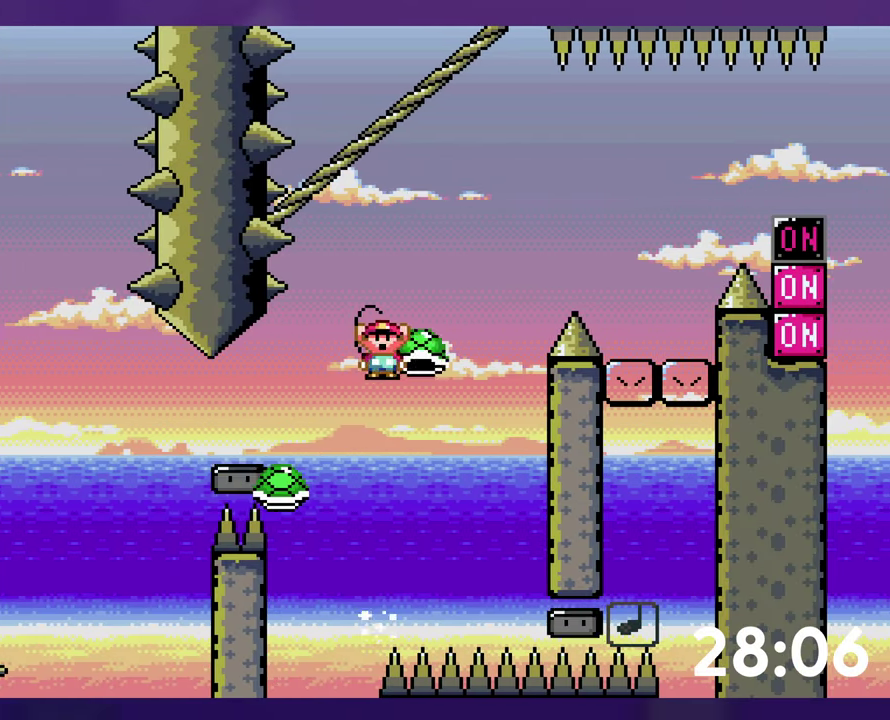
{"buttons": ["B", "Y", "DPAD_RIGHT"], "events": [[17, "Y", "up"], [100, "Y", "down"]]}
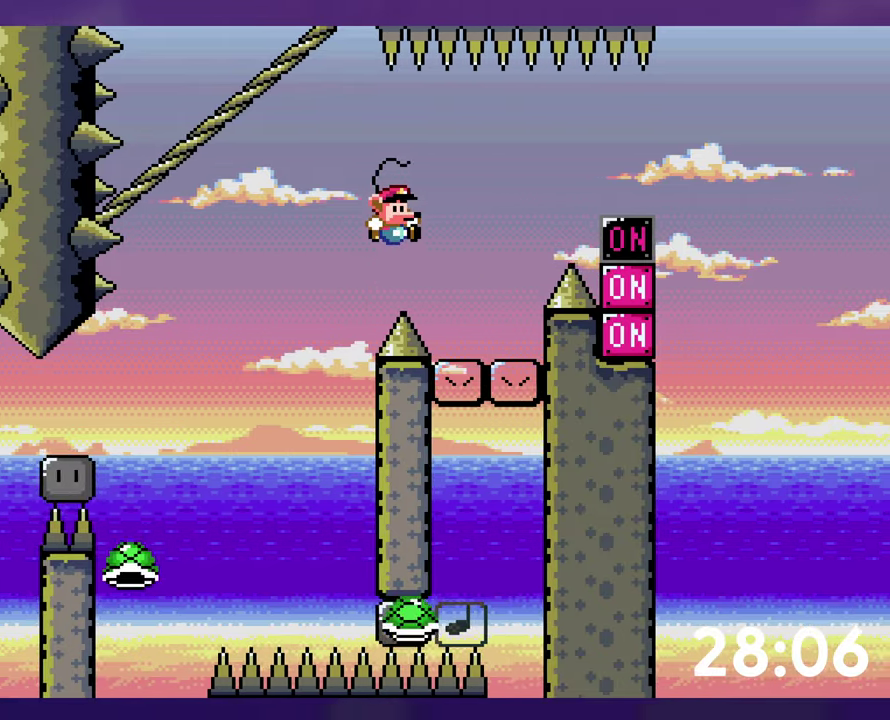
{"buttons": ["Y", "DPAD_RIGHT"], "events": [[434, "B", "up"]]}
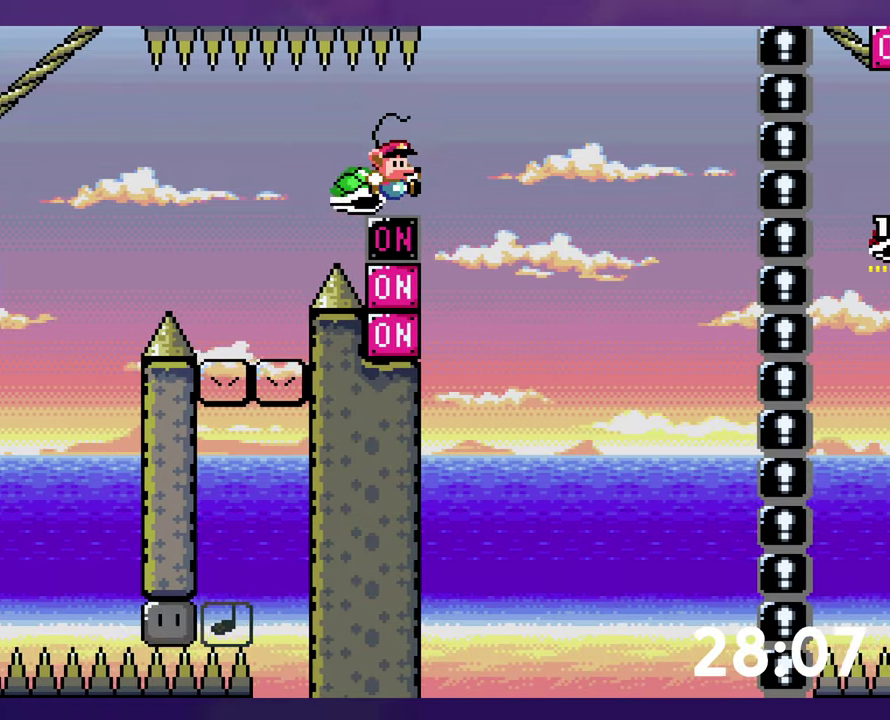
{"buttons": [], "events": [[84, "B", "down"], [167, "Y", "up"], [234, "B", "up"], [267, "DPAD_RIGHT", "up"], [300, "B", "down"], [484, "B", "up"]]}
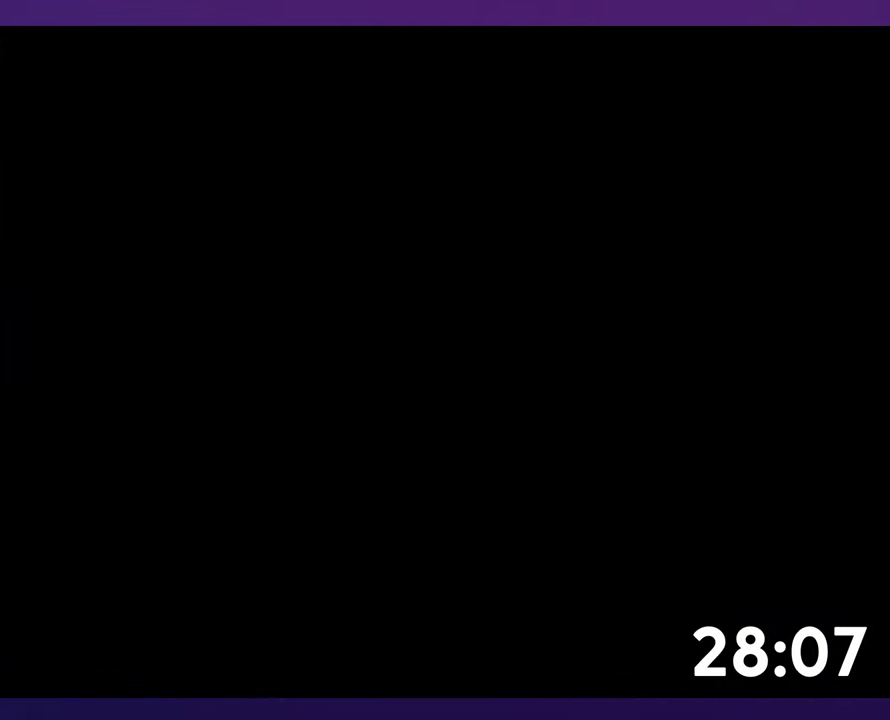
{"buttons": [], "events": []}
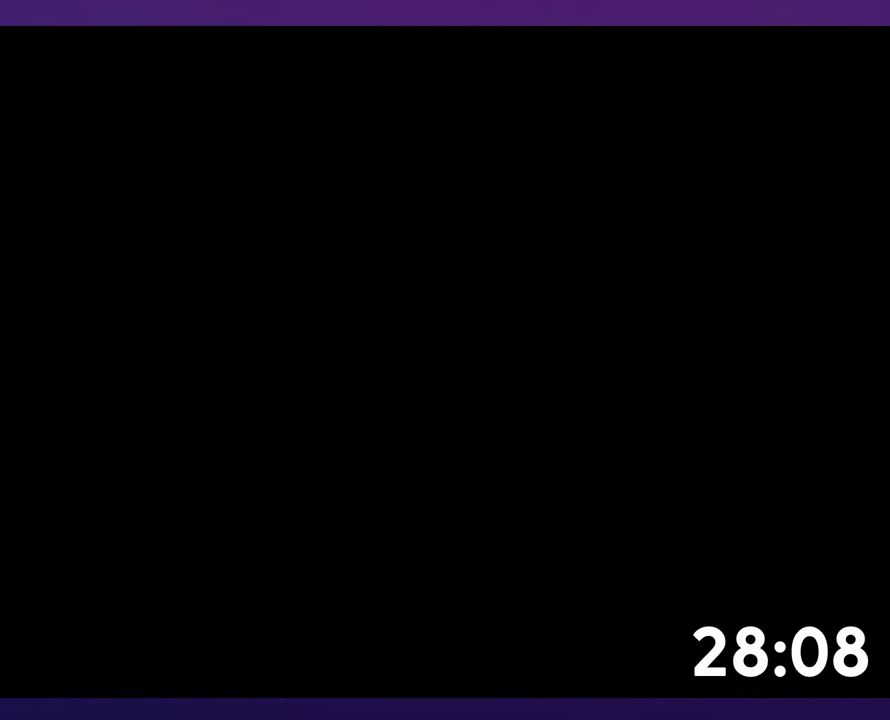
{"buttons": ["B"], "events": [[150, "B", "down"]]}
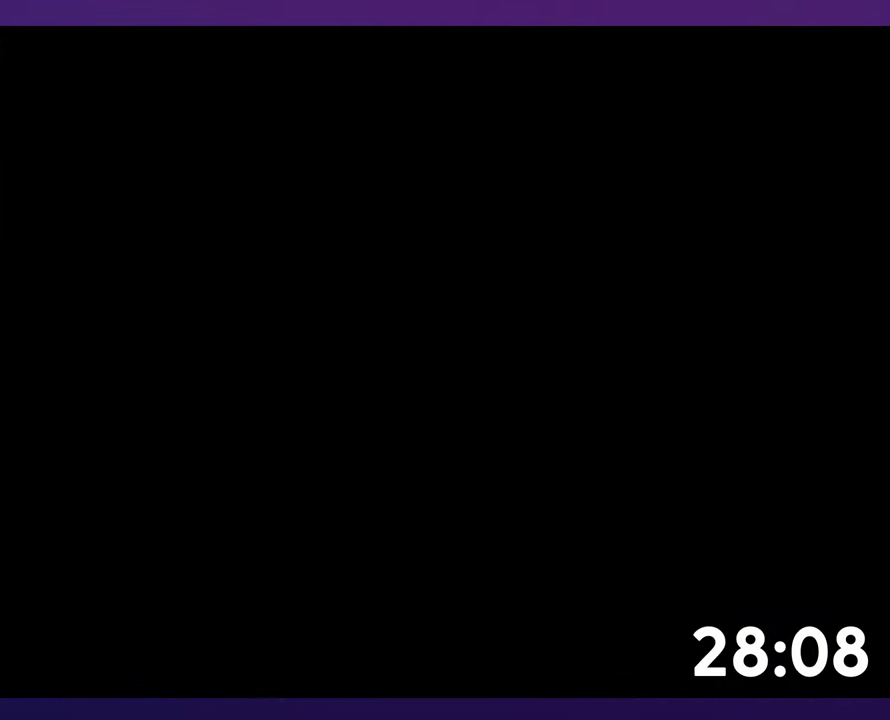
{"buttons": ["B"], "events": []}
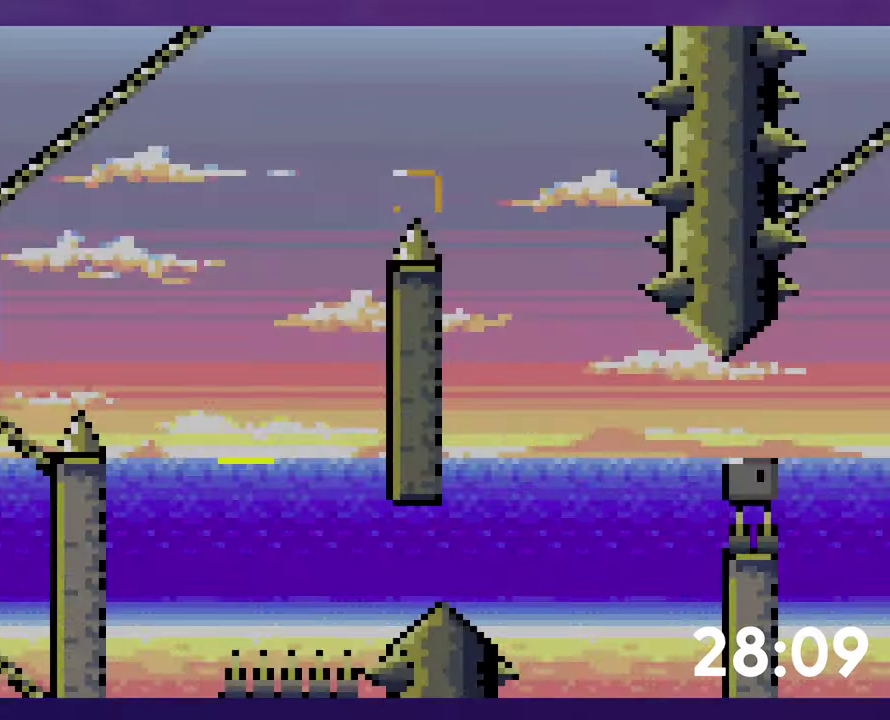
{"buttons": ["B", "Y"], "events": [[350, "Y", "down"]]}
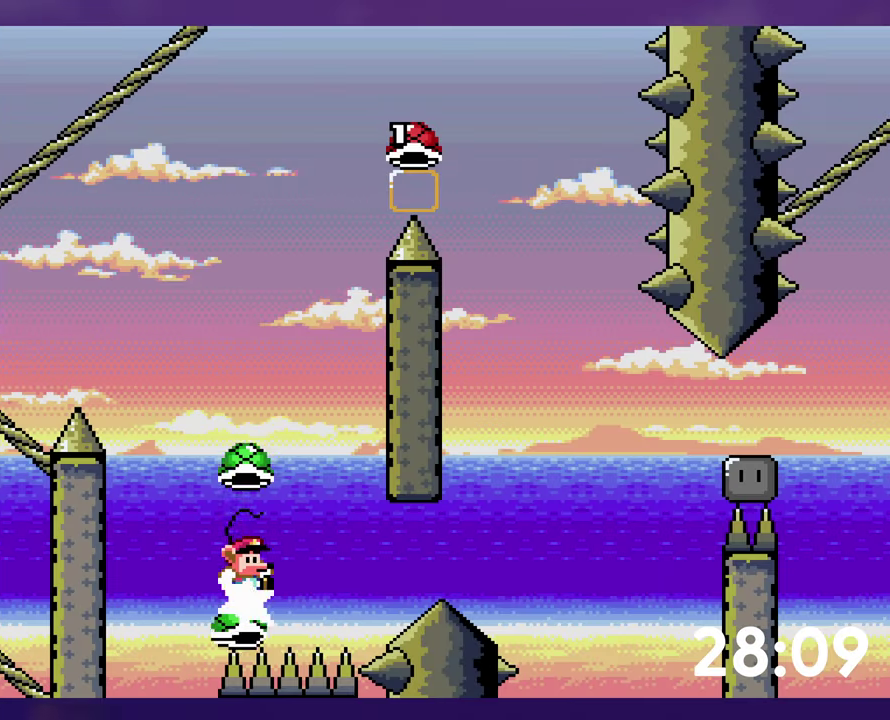
{"buttons": ["B", "Y"], "events": [[434, "Y", "up"], [484, "Y", "down"]]}
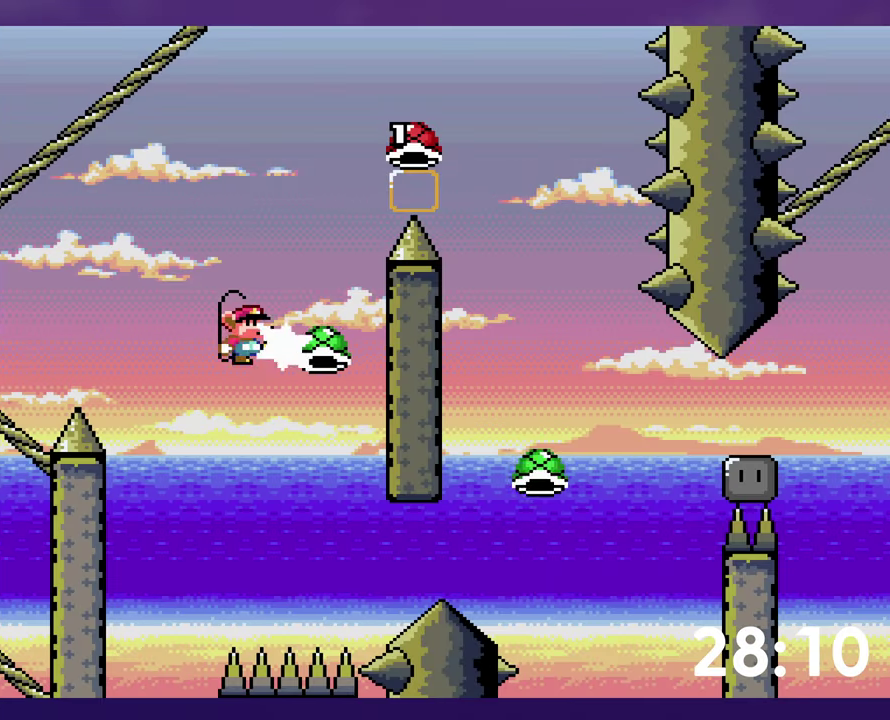
{"buttons": ["B"], "events": [[67, "DPAD_RIGHT", "down"], [350, "DPAD_RIGHT", "up"], [434, "Y", "up"]]}
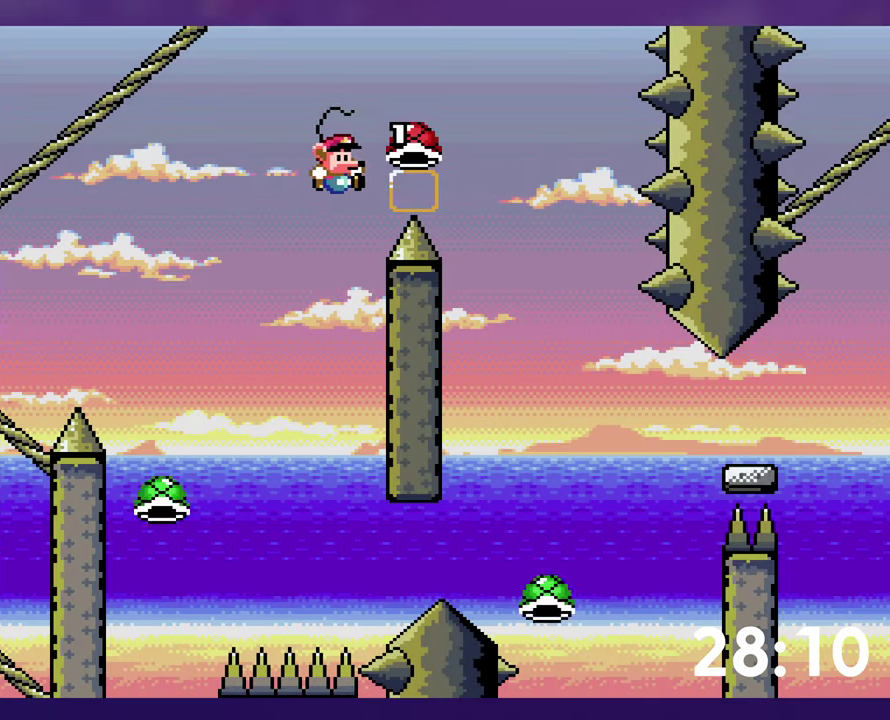
{"buttons": ["B", "Y"], "events": [[184, "Y", "down"]]}
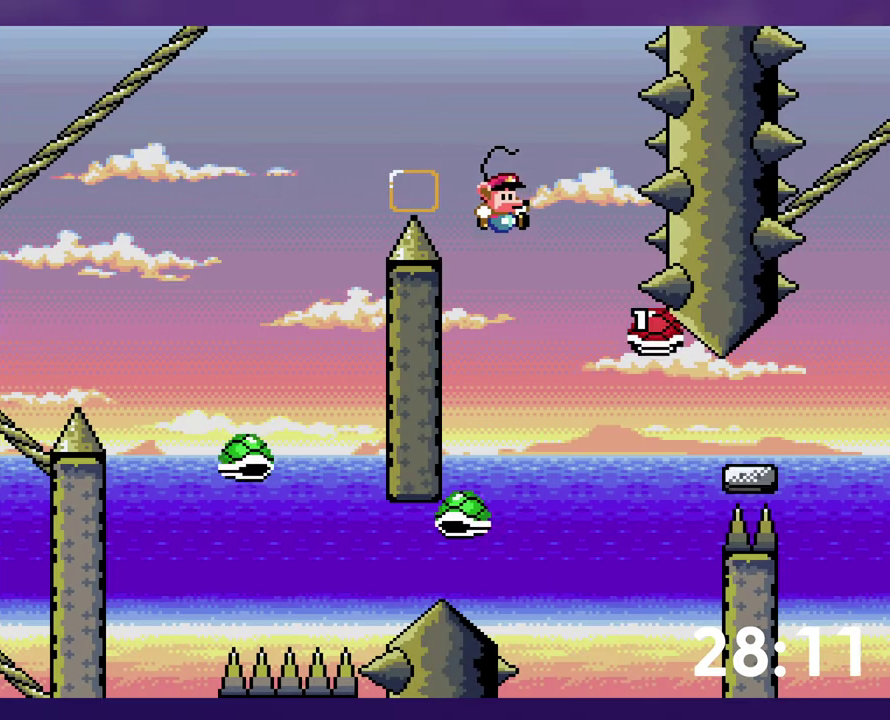
{"buttons": ["B", "Y", "DPAD_RIGHT"], "events": [[134, "B", "up"], [134, "DPAD_RIGHT", "down"], [433, "B", "down"]]}
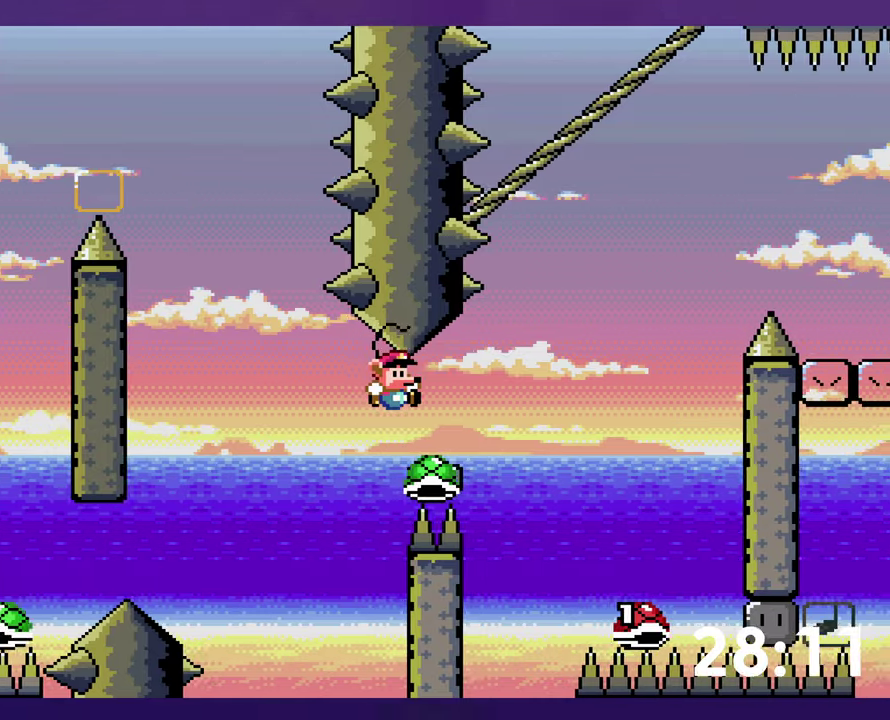
{"buttons": ["B", "Y", "DPAD_LEFT"], "events": [[333, "DPAD_RIGHT", "up"], [350, "DPAD_LEFT", "down"]]}
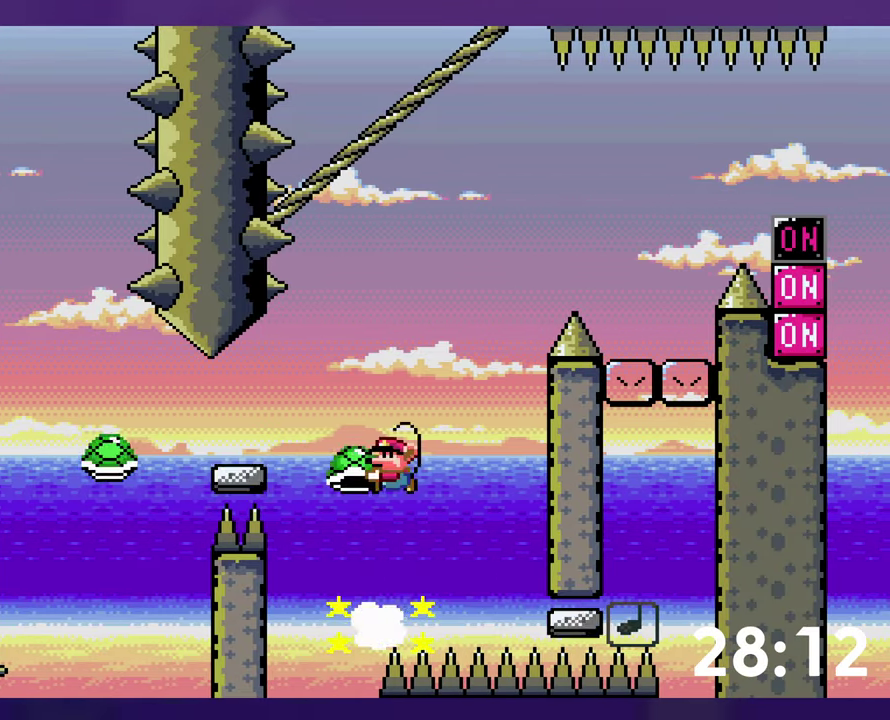
{"buttons": ["B", "Y", "DPAD_RIGHT"], "events": [[133, "DPAD_LEFT", "up"], [166, "DPAD_RIGHT", "down"], [300, "Y", "up"], [350, "Y", "down"]]}
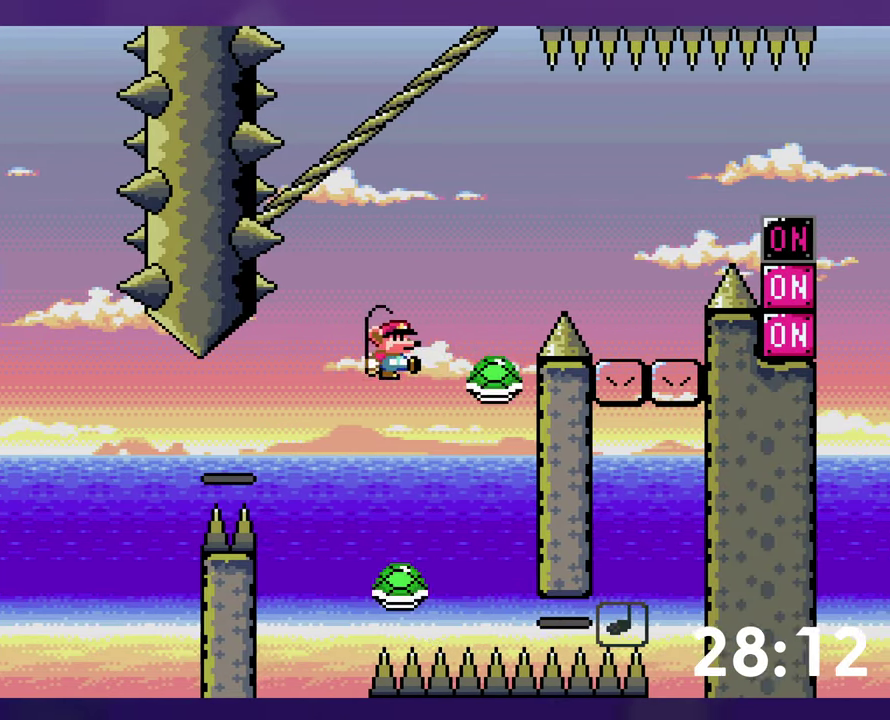
{"buttons": ["B", "Y", "DPAD_RIGHT"], "events": []}
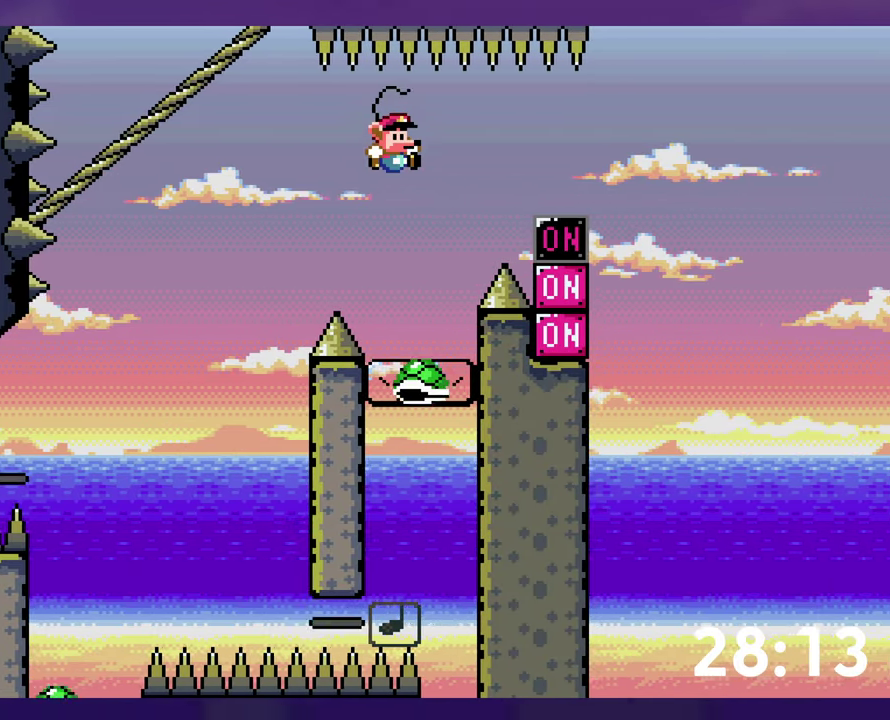
{"buttons": ["B"], "events": [[116, "B", "up"], [283, "B", "down"], [366, "DPAD_DOWN", "down"], [366, "DPAD_RIGHT", "up"], [383, "DPAD_LEFT", "down"], [400, "Y", "up"], [450, "DPAD_DOWN", "up"], [500, "DPAD_LEFT", "up"]]}
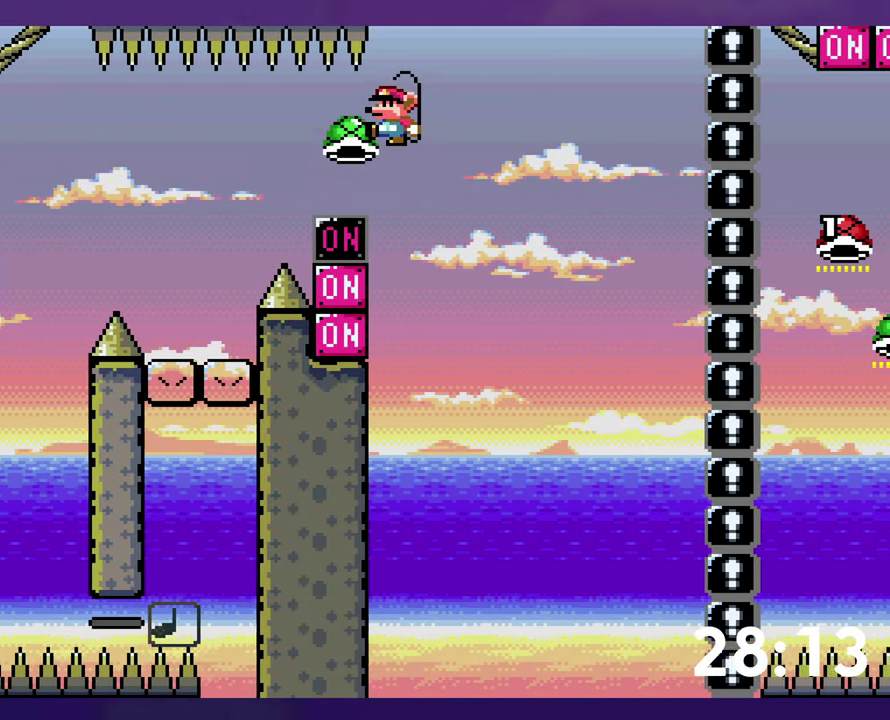
{"buttons": ["B", "Y", "DPAD_UP", "DPAD_RIGHT"], "events": [[150, "B", "up"], [366, "B", "down"], [366, "DPAD_RIGHT", "down"], [383, "Y", "down"], [416, "DPAD_UP", "down"]]}
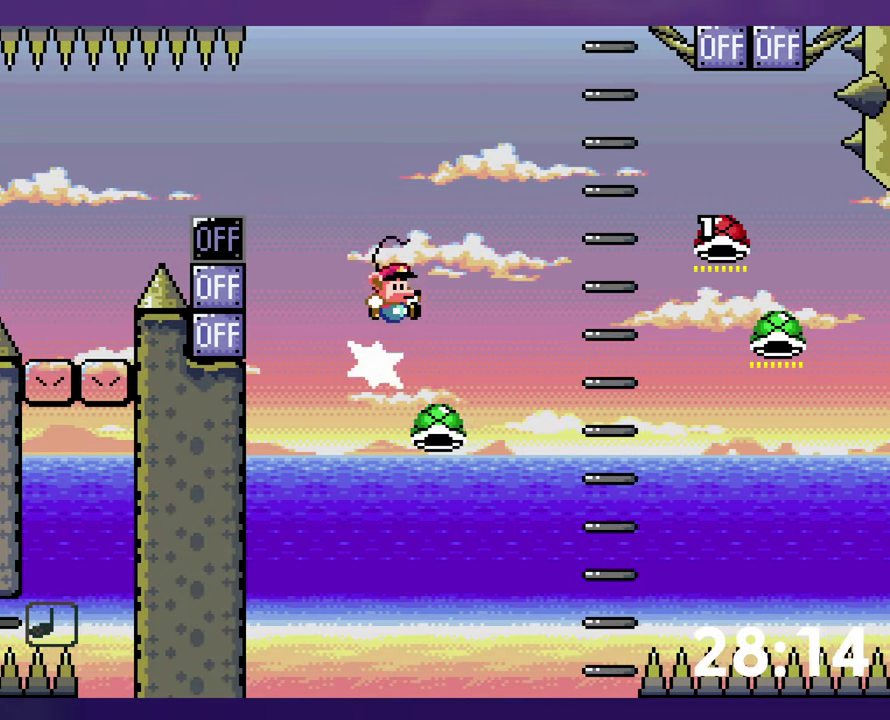
{"buttons": ["B", "Y", "DPAD_UP", "DPAD_RIGHT"], "events": [[266, "B", "up"], [333, "B", "down"]]}
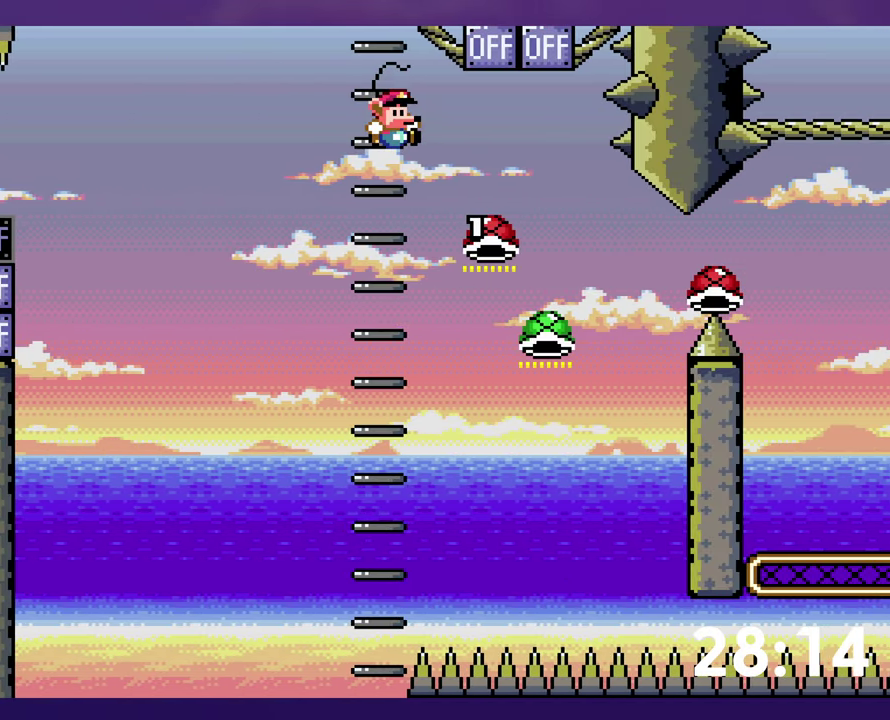
{"buttons": ["B", "DPAD_RIGHT"], "events": [[183, "Y", "up"], [233, "DPAD_RIGHT", "up"], [266, "DPAD_LEFT", "down"], [283, "DPAD_UP", "up"], [466, "DPAD_LEFT", "up"], [483, "DPAD_RIGHT", "down"]]}